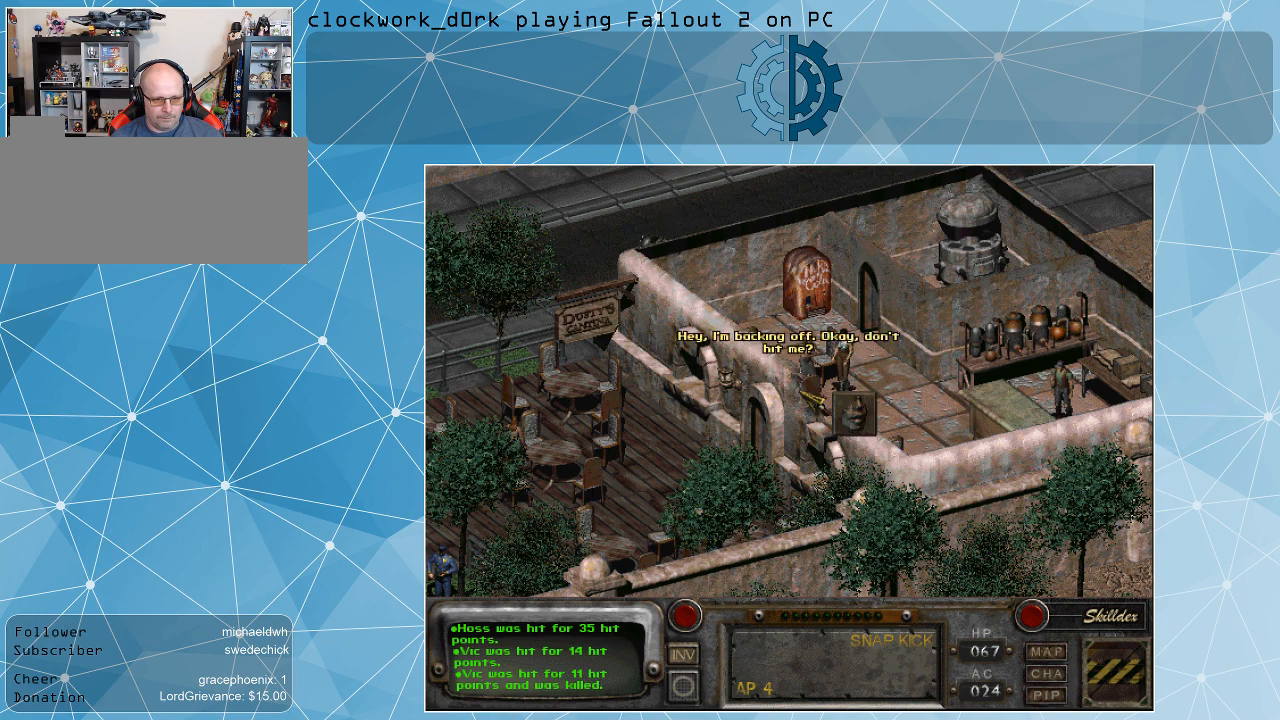
Gameplay with keyboard and mouse; each line is a JSON object with the keys and mouse buttons held at the frame after it. "events" lists presses ("down") and releases ("up") of ".", "/", "0", "1", "2", "3", "4", "5", "6", "7", "8", "9", "a", "alt_l", "alt_r", "b", "backslash", "backspace", "c", "caps_lock", "comma", "ctrl_l", "ctrl_r", "d", "e", "equals", "f", "g", "h", "i", "j", "k", "l", "lbracket", "m", "minus", "n", "o", "p", "q", "quote", "r", "rbracket", "return", "s", "semicolon", "shift_l", "shift_r", "space", "super", "t", "tab", "tilde", "u", "v", "w", "x", "y", "z", "mouse_left" and "mouse_right" between this image and that frame as [ms after this image, input, new state], when the widget could be followed in between. "mouse_left", "mouse_right" = the "left", "right" buttons of the "mouse" list. No other keys are recorded. Not read: mouse_move.
{"keys": [], "mouse": [], "events": [[333, "mouse_right", "down"], [433, "mouse_right", "up"]]}
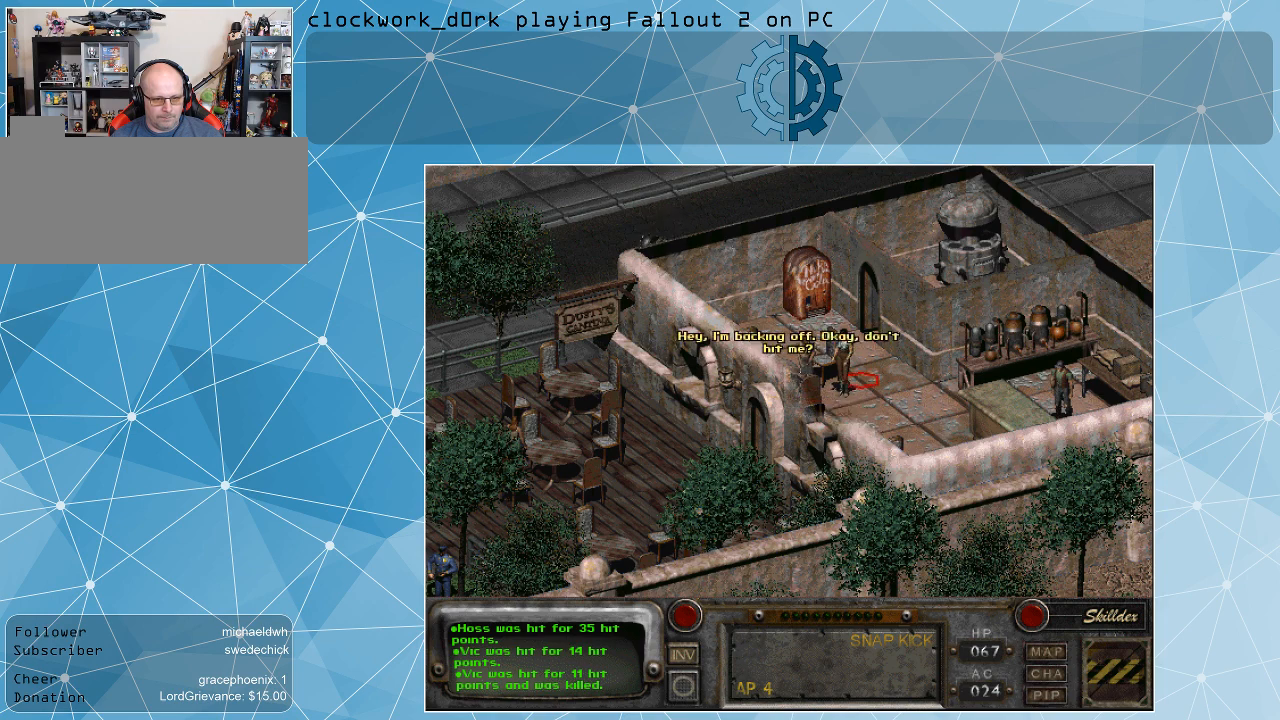
{"keys": [], "mouse": [], "events": [[267, "mouse_right", "down"], [333, "mouse_right", "up"]]}
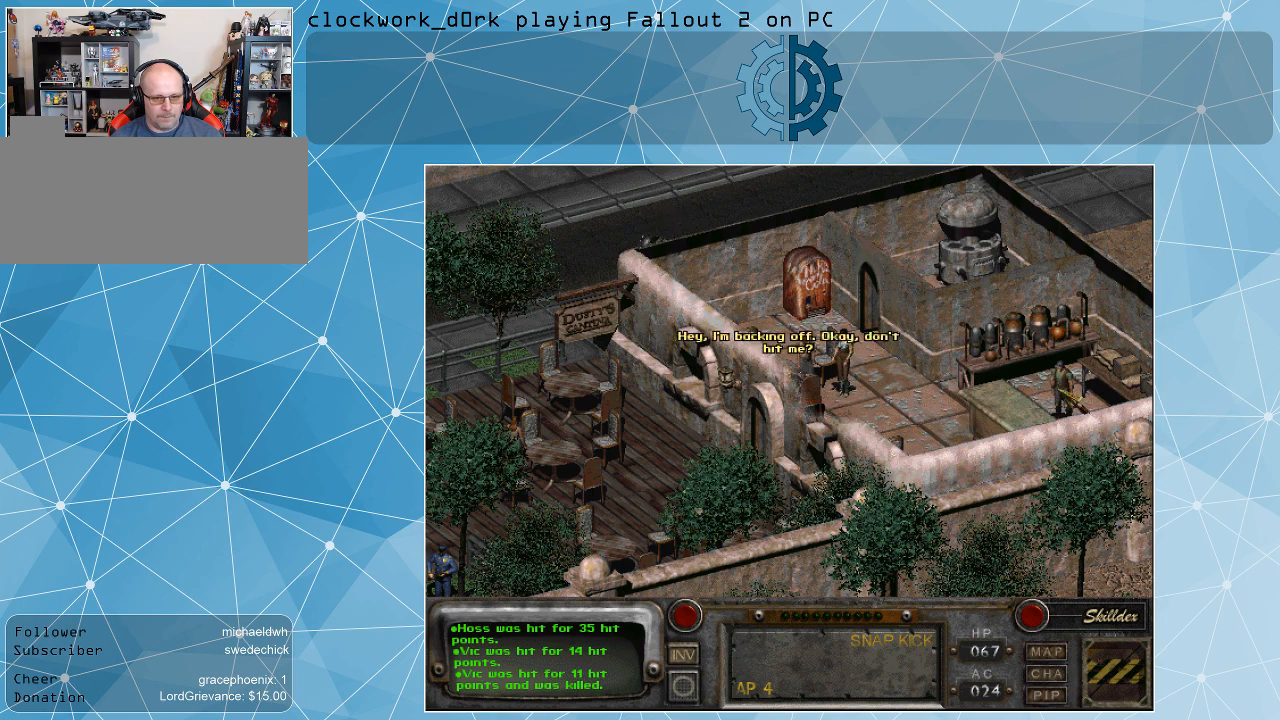
{"keys": [], "mouse": [], "events": [[300, "mouse_left", "down"], [400, "mouse_left", "up"]]}
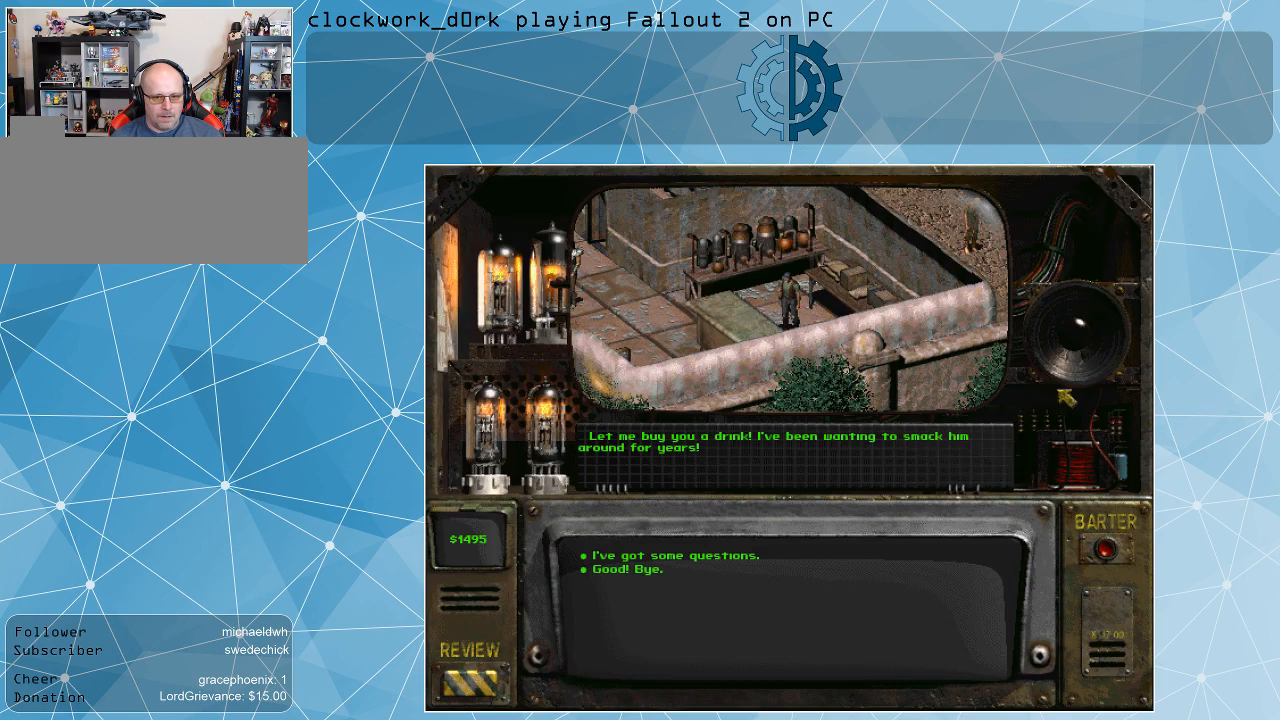
{"keys": [], "mouse": [], "events": []}
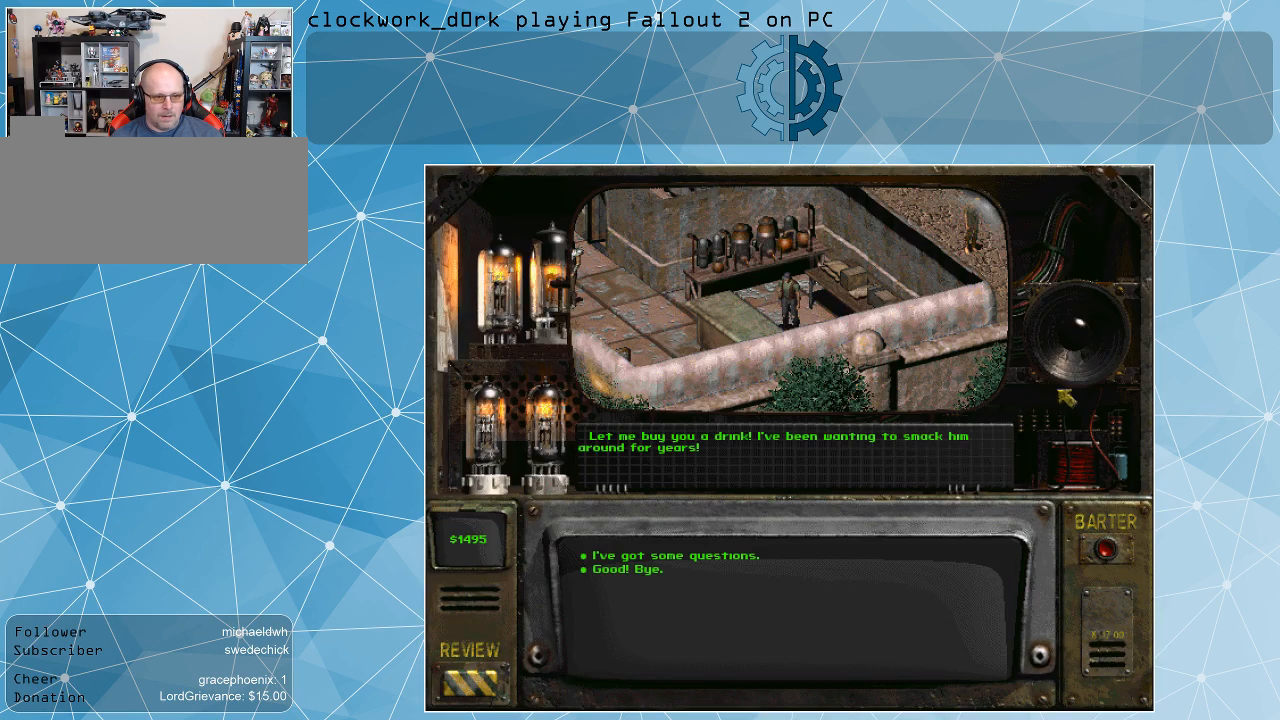
{"keys": [], "mouse": [], "events": []}
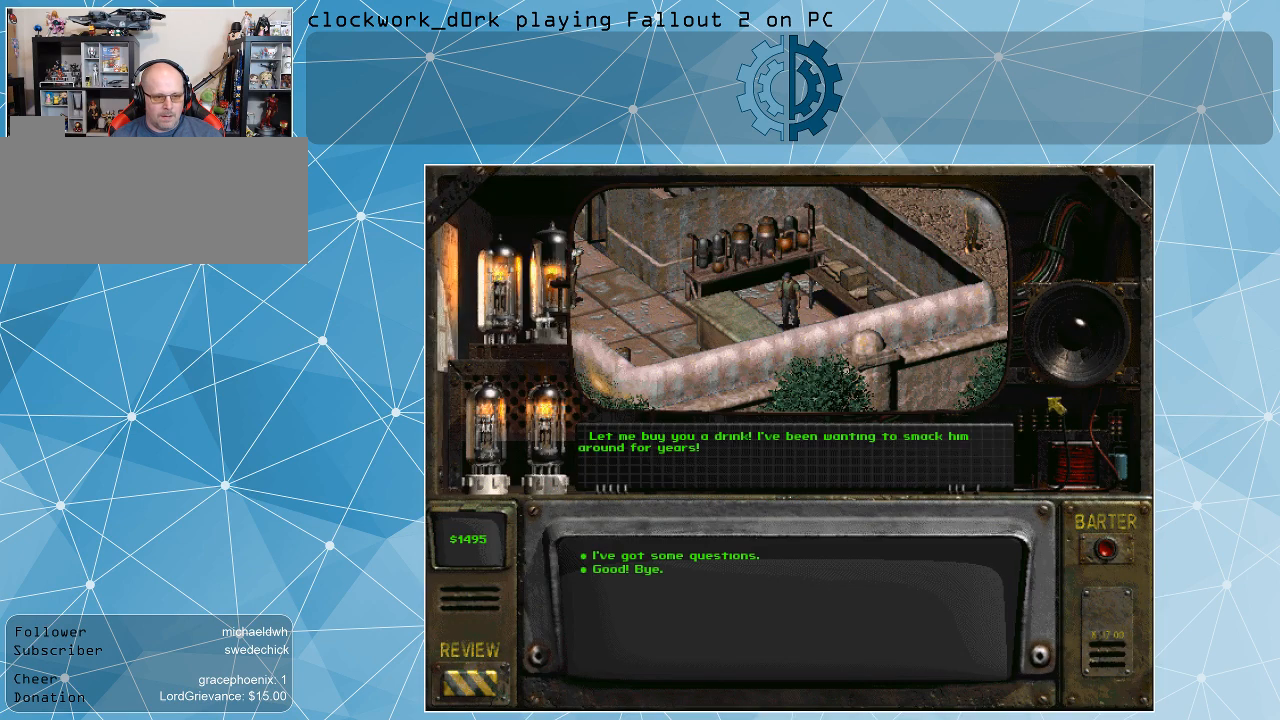
{"keys": [], "mouse": [], "events": []}
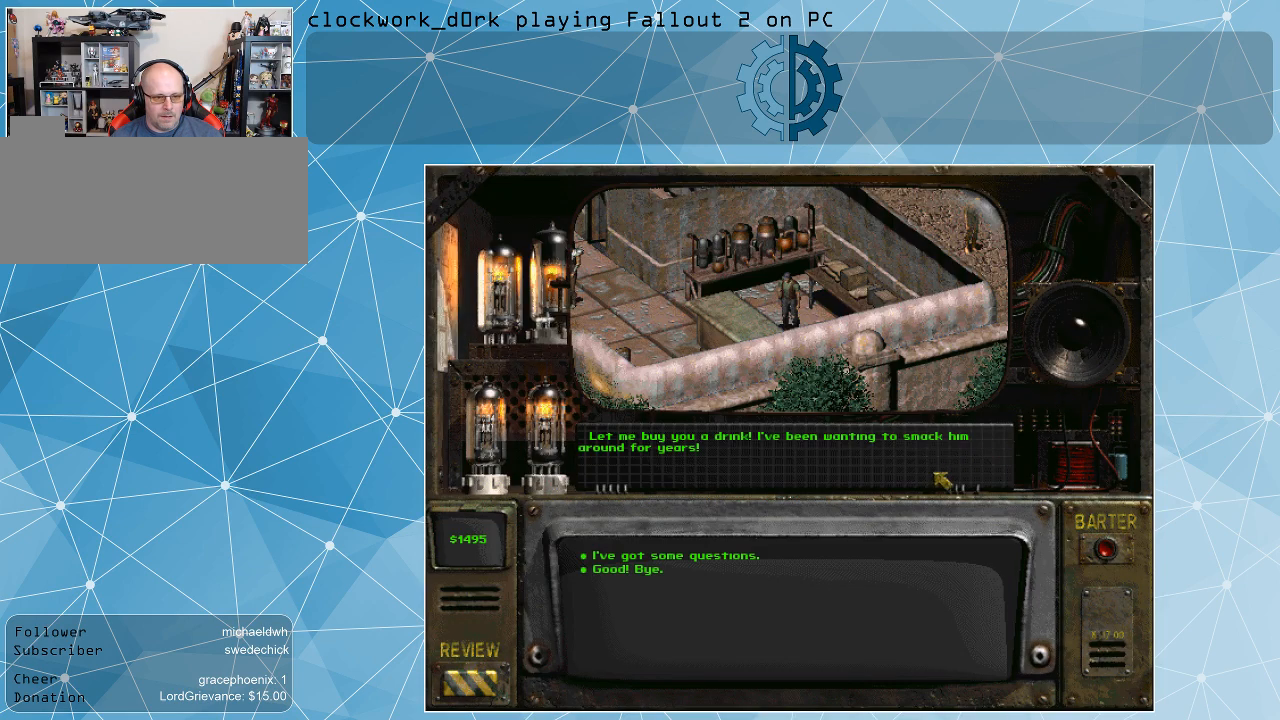
{"keys": [], "mouse": [], "events": []}
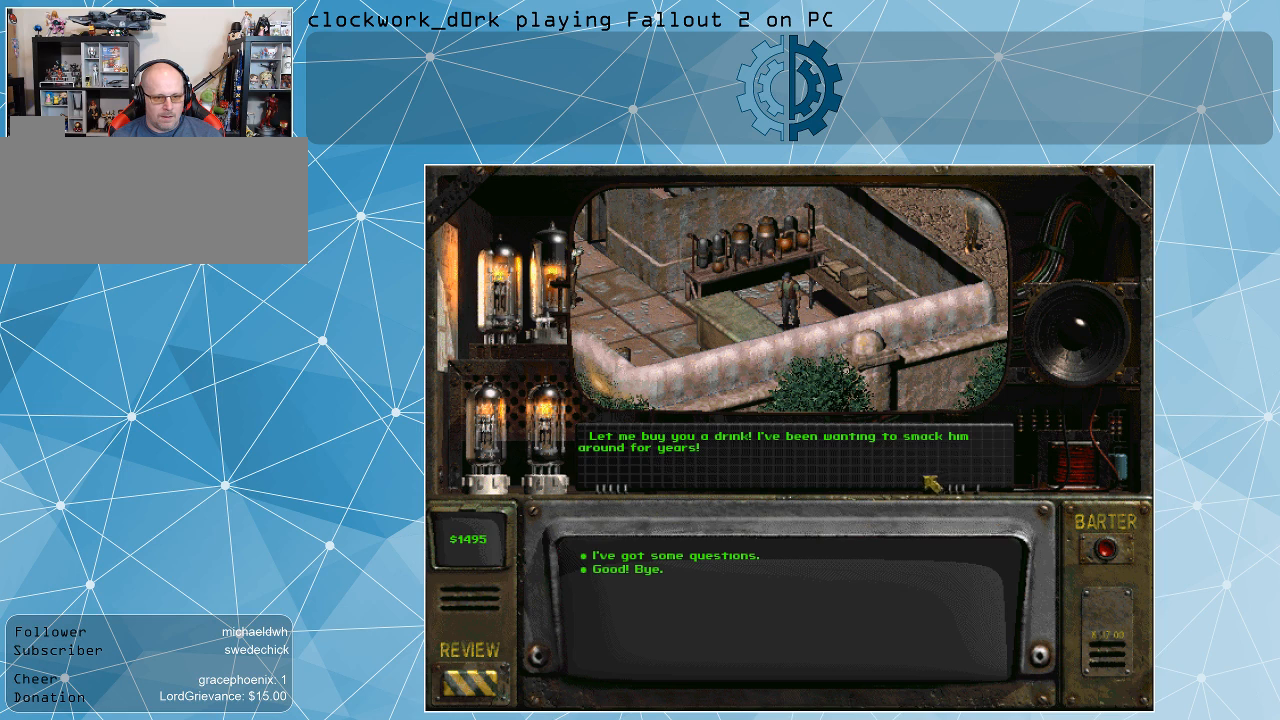
{"keys": [], "mouse": [], "events": []}
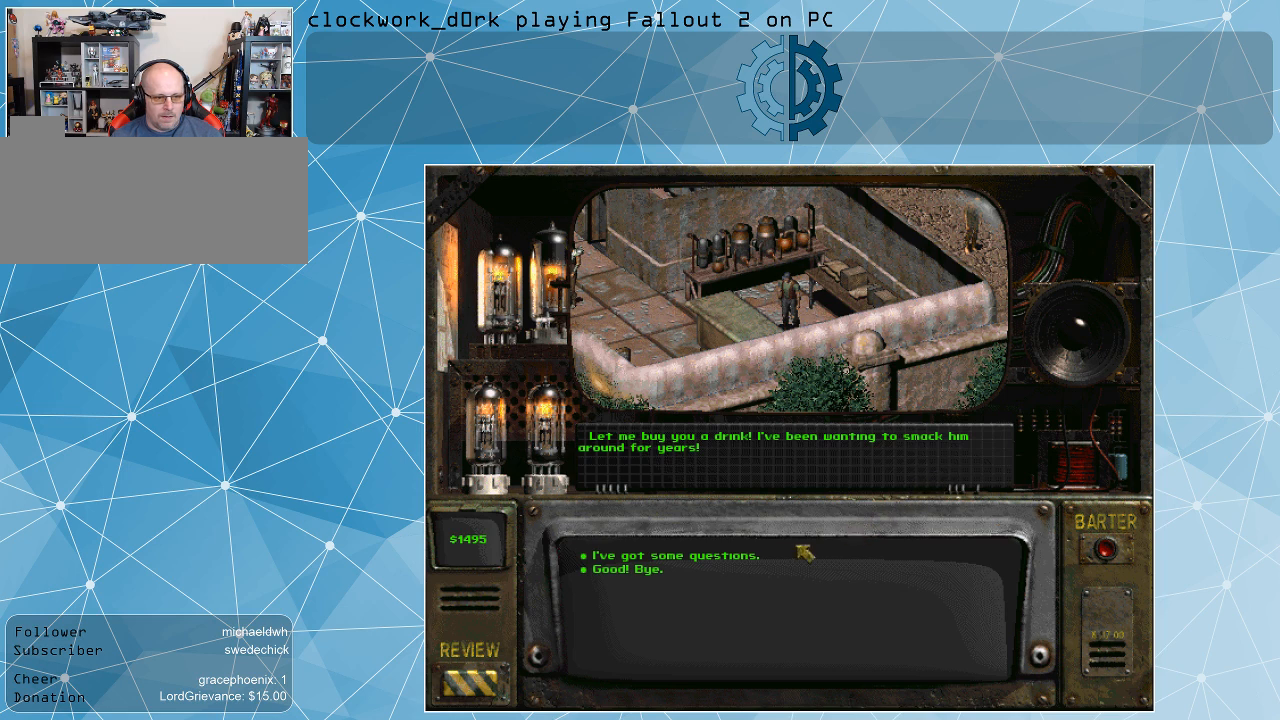
{"keys": [], "mouse": [], "events": []}
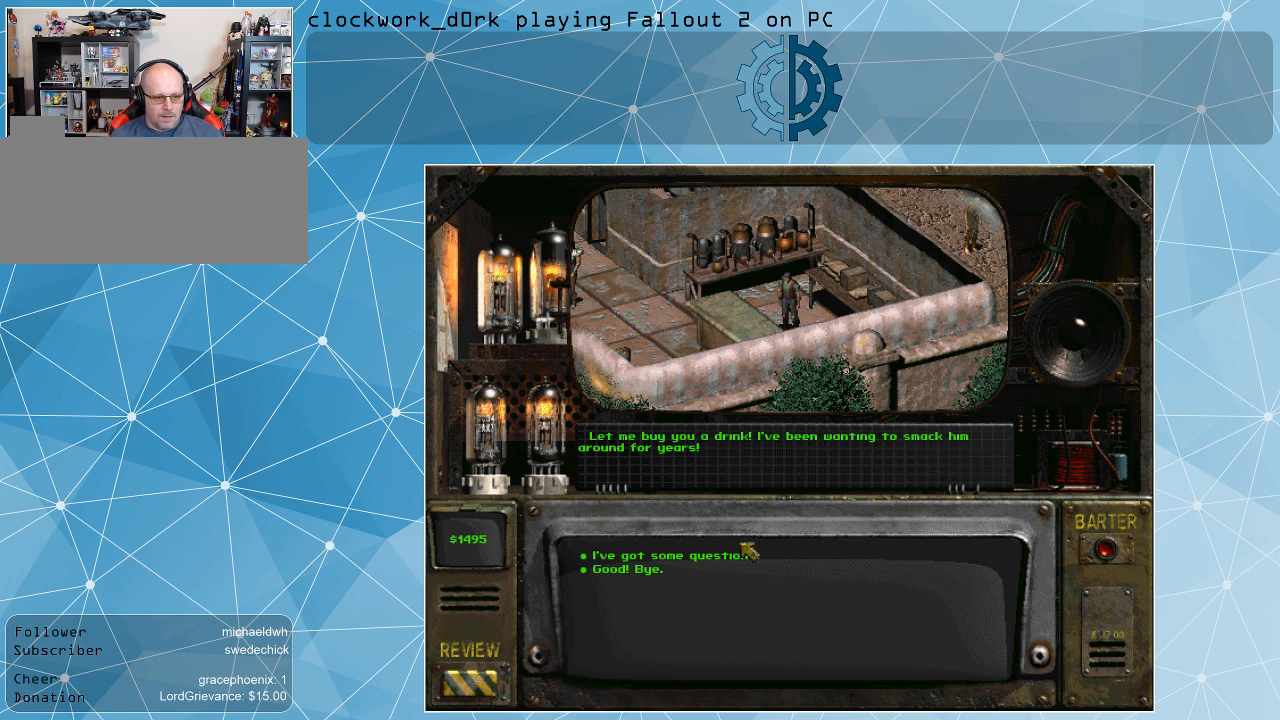
{"keys": [], "mouse": [], "events": []}
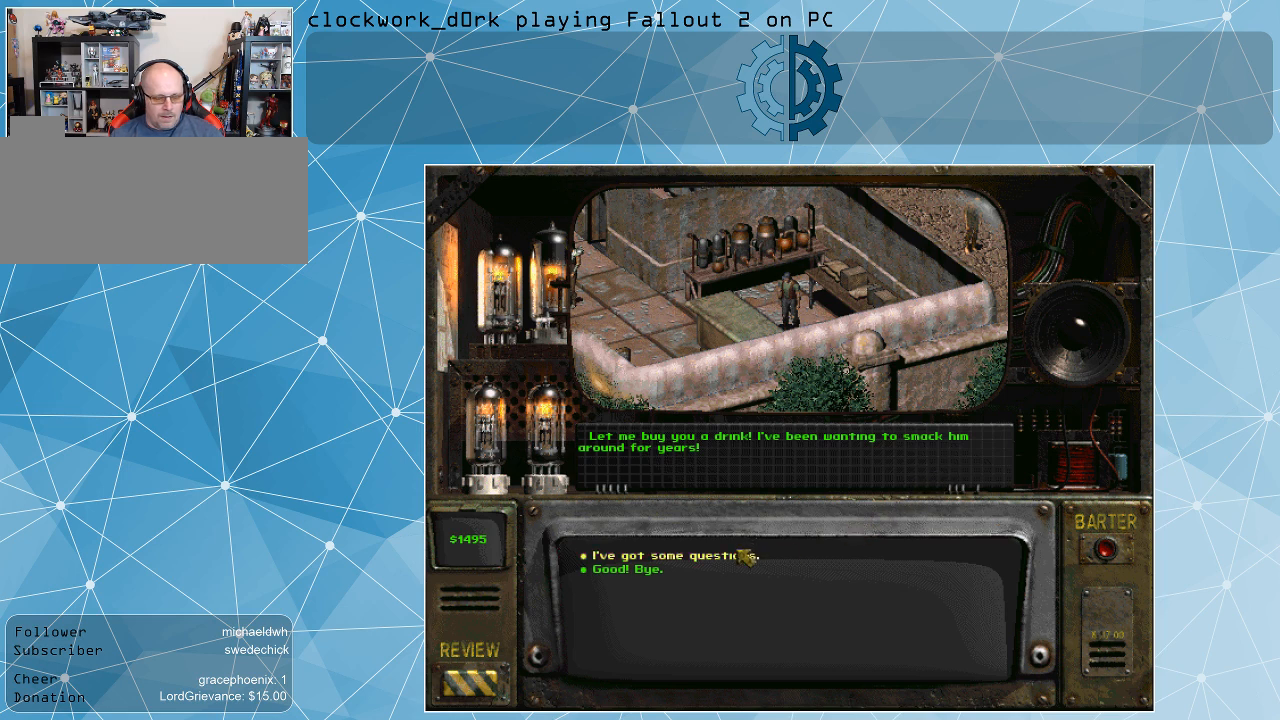
{"keys": [], "mouse": [], "events": [[67, "mouse_left", "down"], [200, "mouse_left", "up"]]}
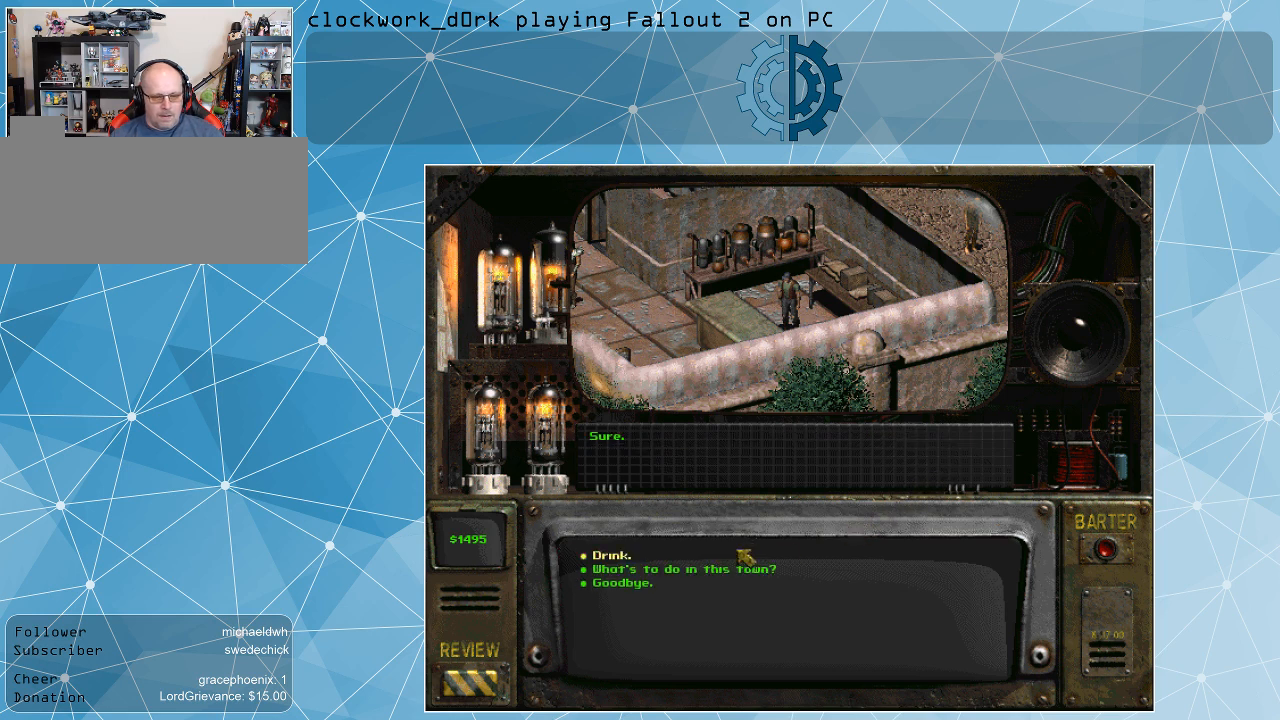
{"keys": [], "mouse": [], "events": []}
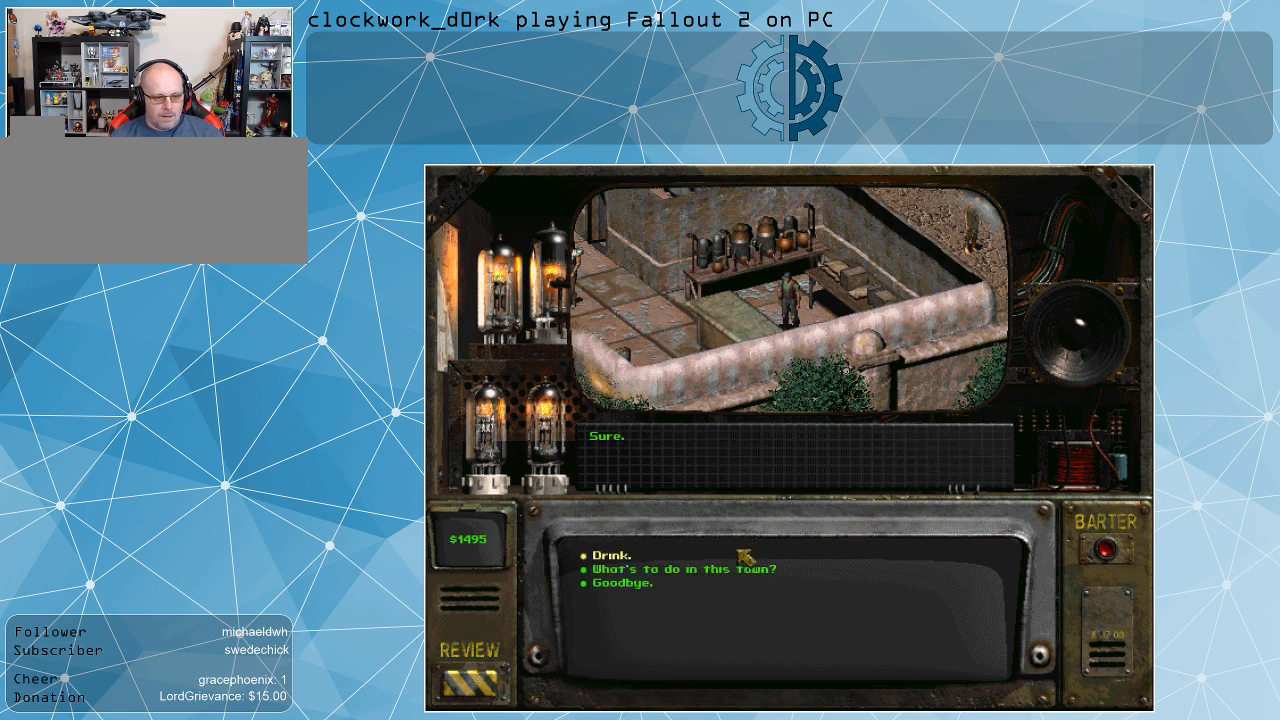
{"keys": [], "mouse": [], "events": []}
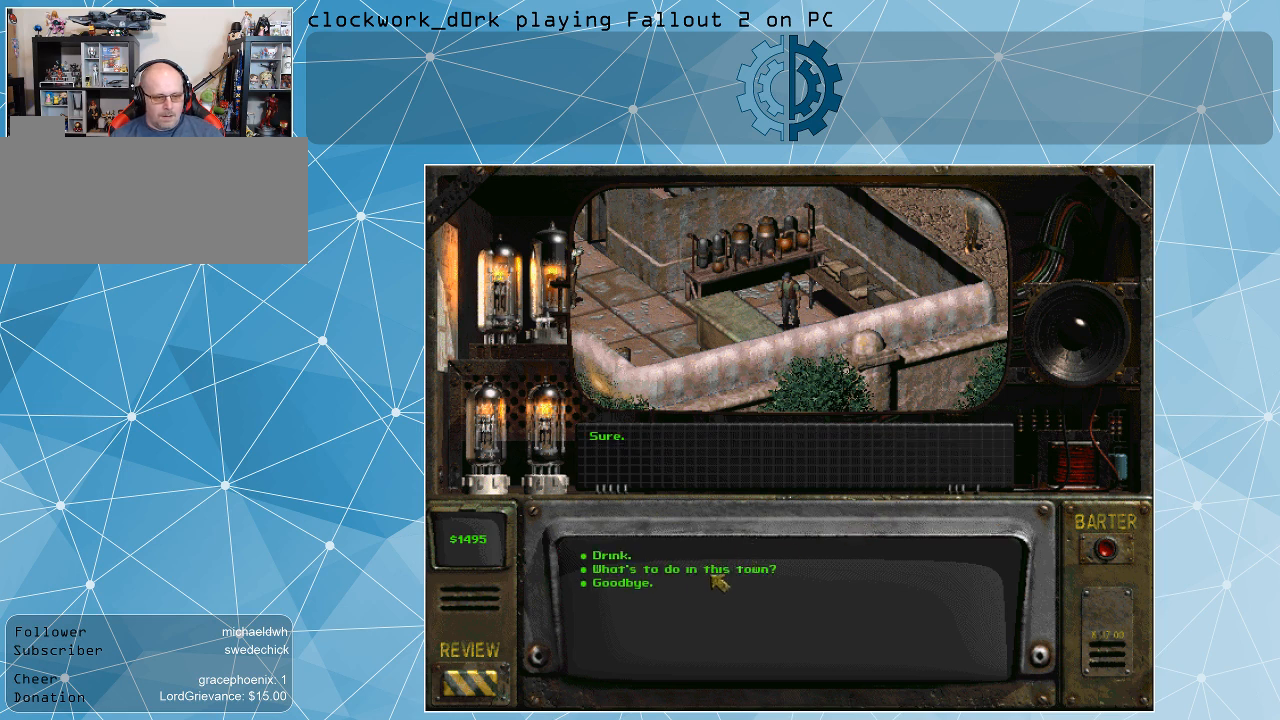
{"keys": [], "mouse": [], "events": []}
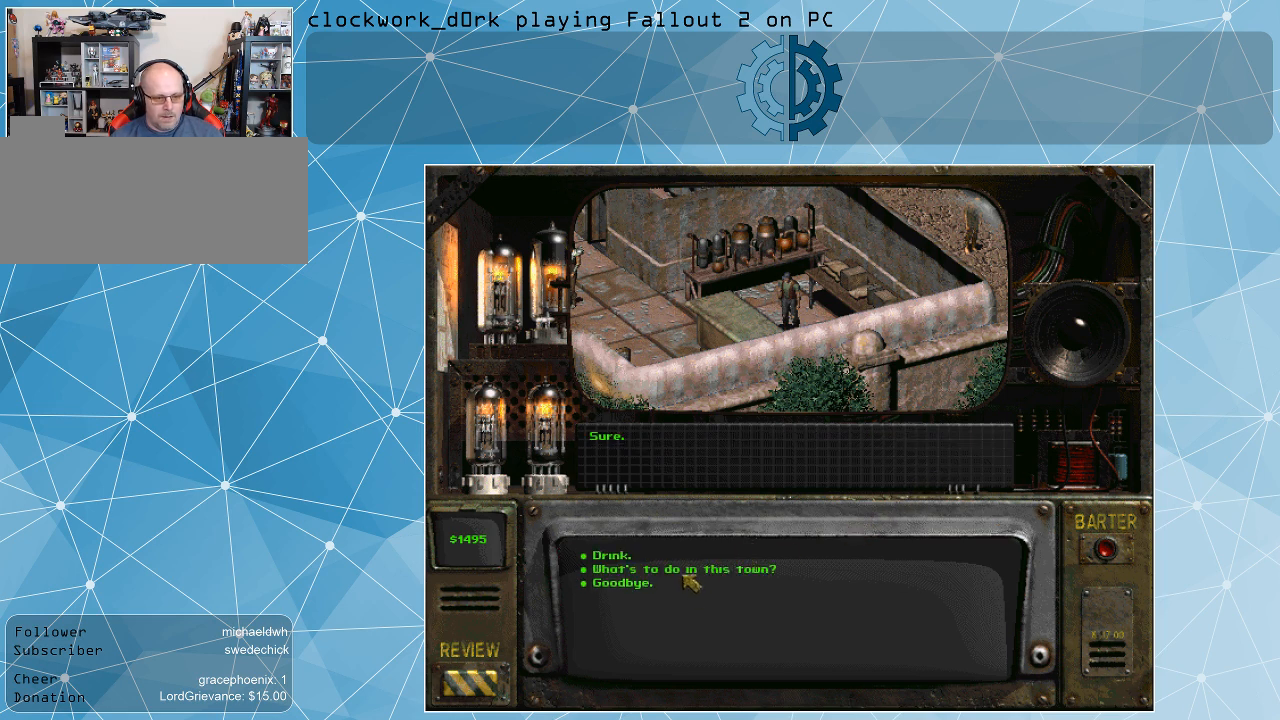
{"keys": [], "mouse": [], "events": []}
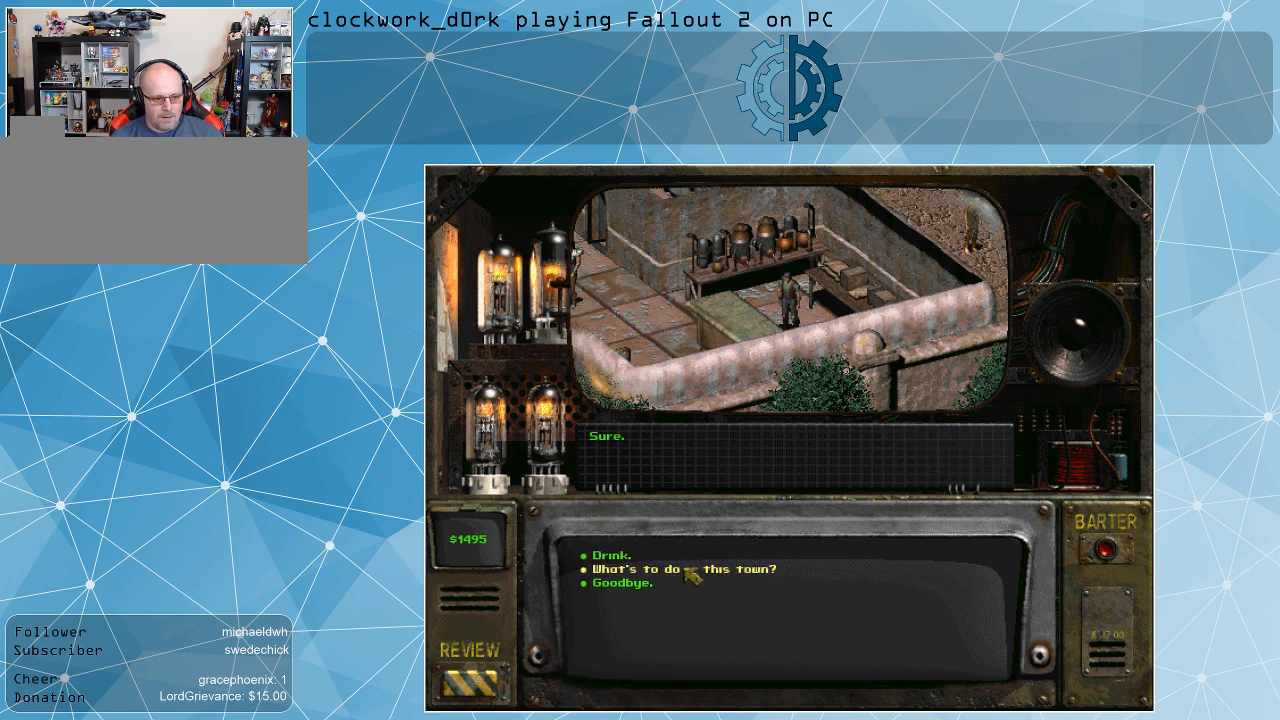
{"keys": [], "mouse": [], "events": [[200, "mouse_left", "down"], [333, "mouse_left", "up"]]}